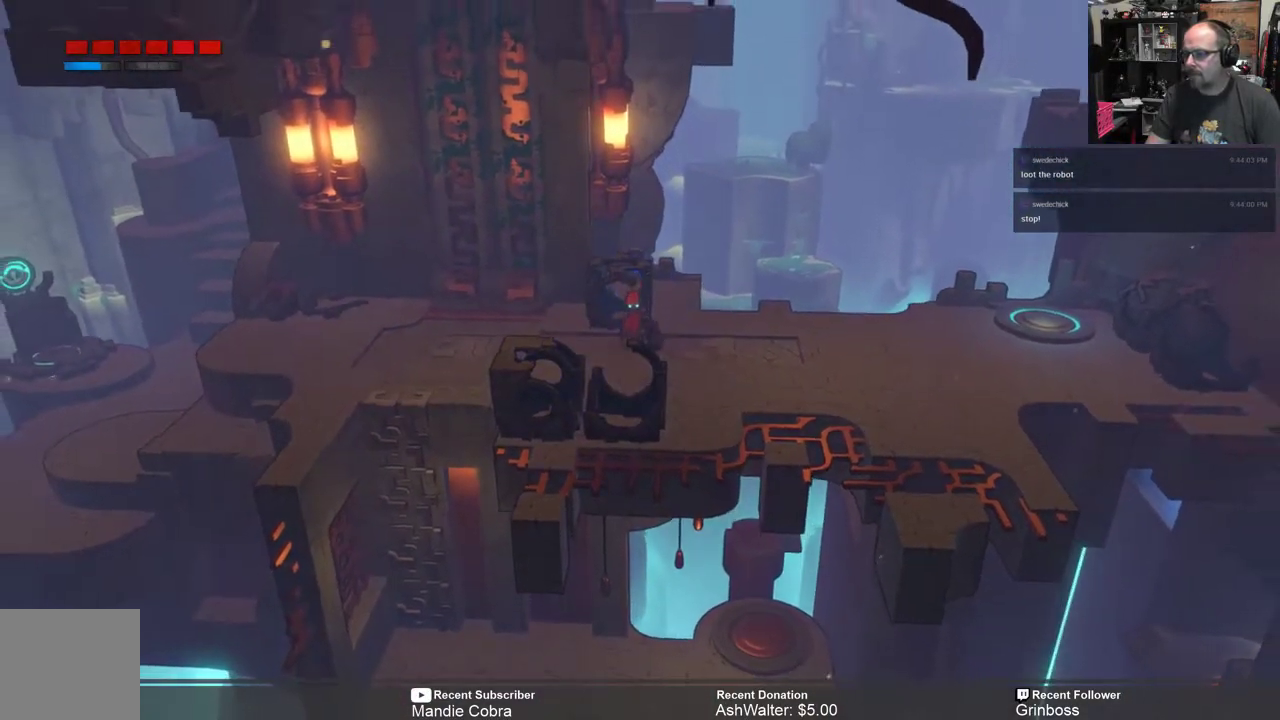
Gameplay with a controller (Xbox layout); each line is a JSON object with the inputs held at the frame after it. "events" lists button and stick changes between this image and that frame as [ms after this image, input, new state], when the widget could be followed in between.
{"buttons": [], "left_stick": "center", "right_stick": "center", "events": [[200, "left_stick", "up"], [300, "left_stick", "center"]]}
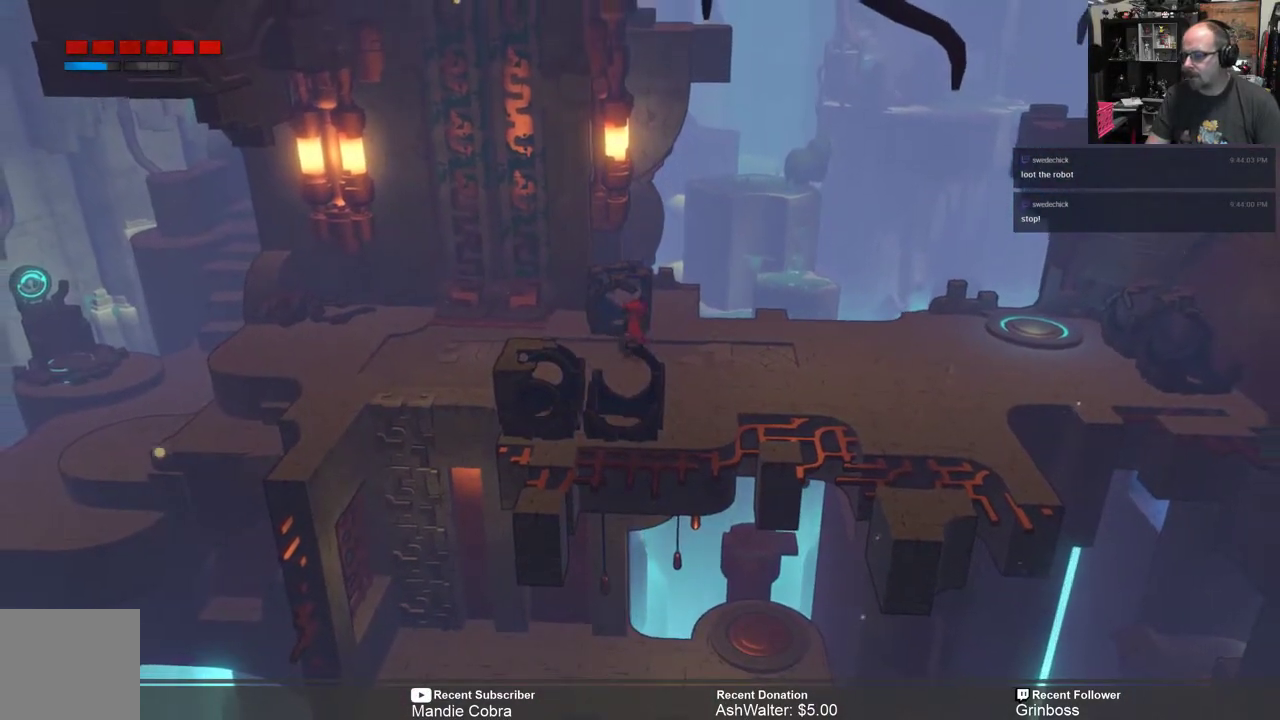
{"buttons": [], "left_stick": "center", "right_stick": "center", "events": []}
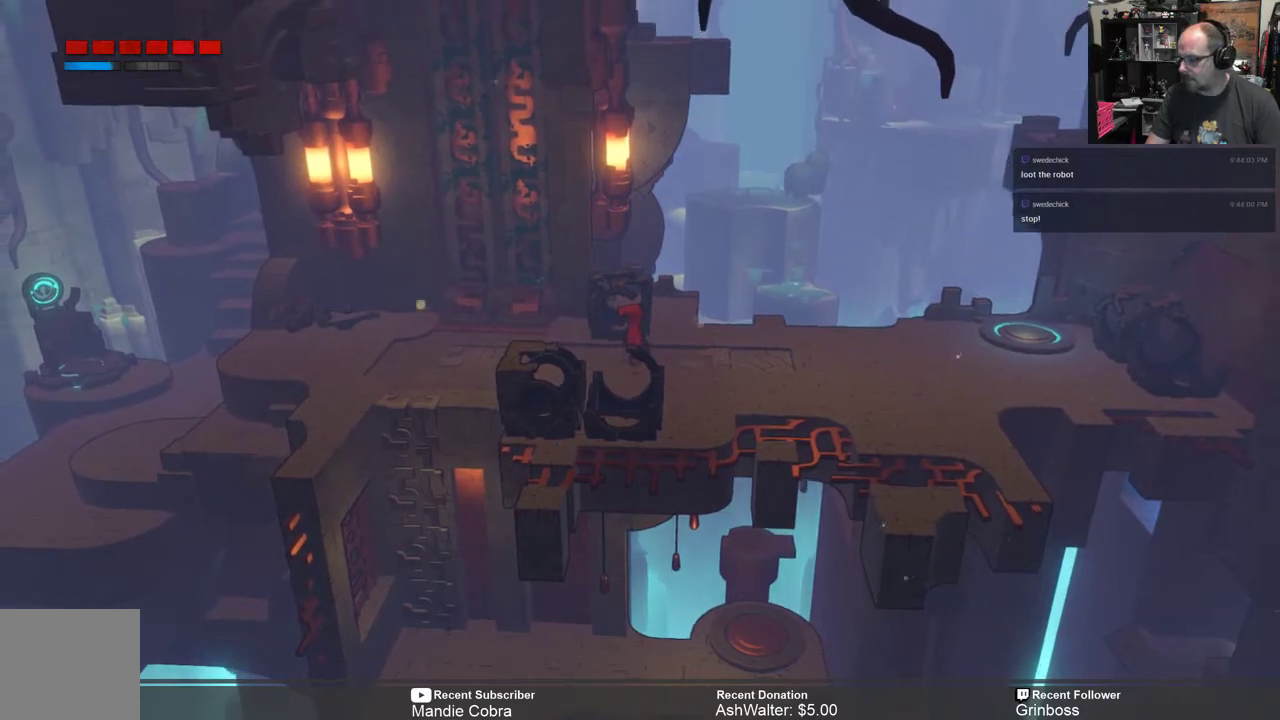
{"buttons": [], "left_stick": "center", "right_stick": "center", "events": []}
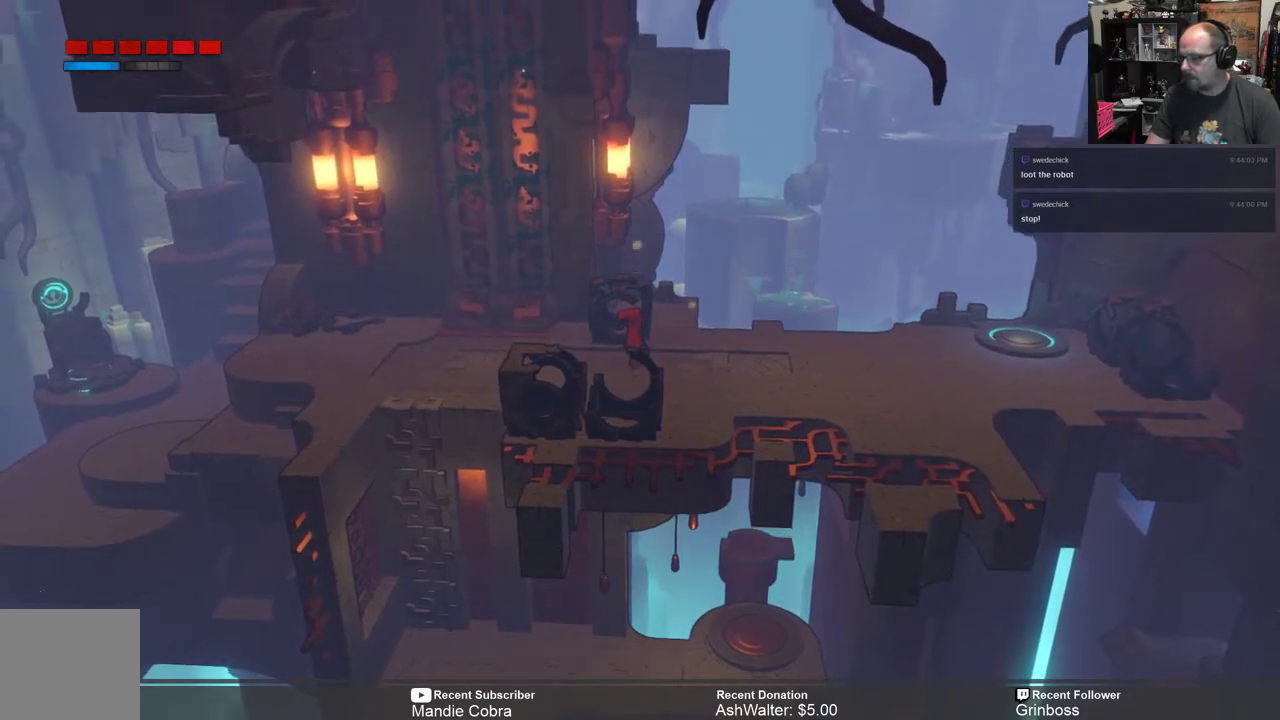
{"buttons": ["R2"], "left_stick": "left", "right_stick": "center", "events": [[283, "R2", "down"], [350, "left_stick", "left"]]}
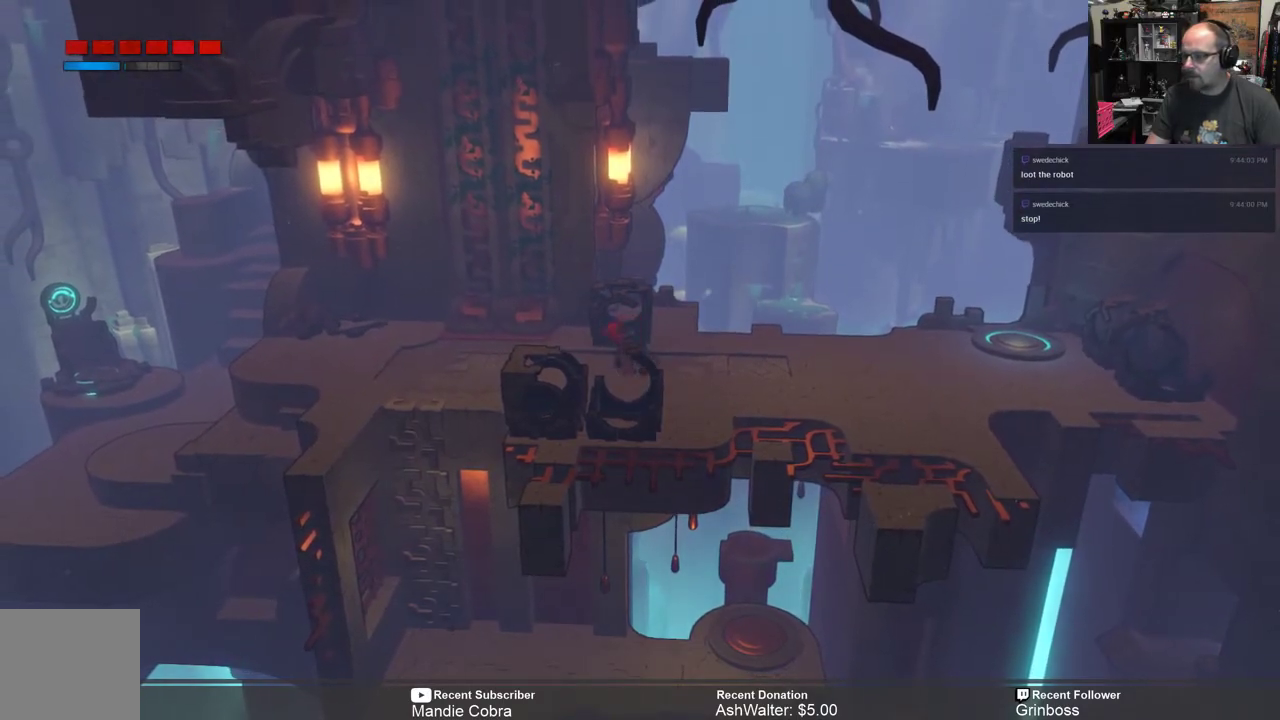
{"buttons": ["R2"], "left_stick": "left", "right_stick": "center", "events": []}
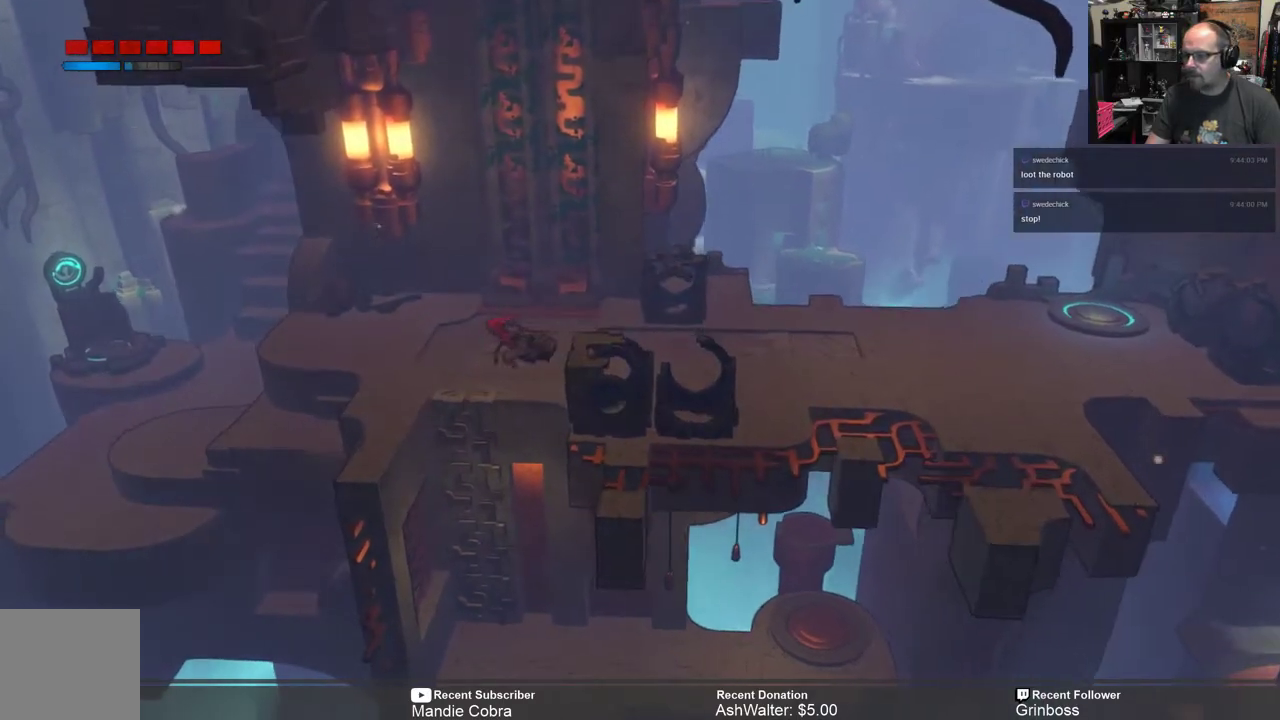
{"buttons": ["R2"], "left_stick": "up-left", "right_stick": "center", "events": [[333, "left_stick", "up-left"]]}
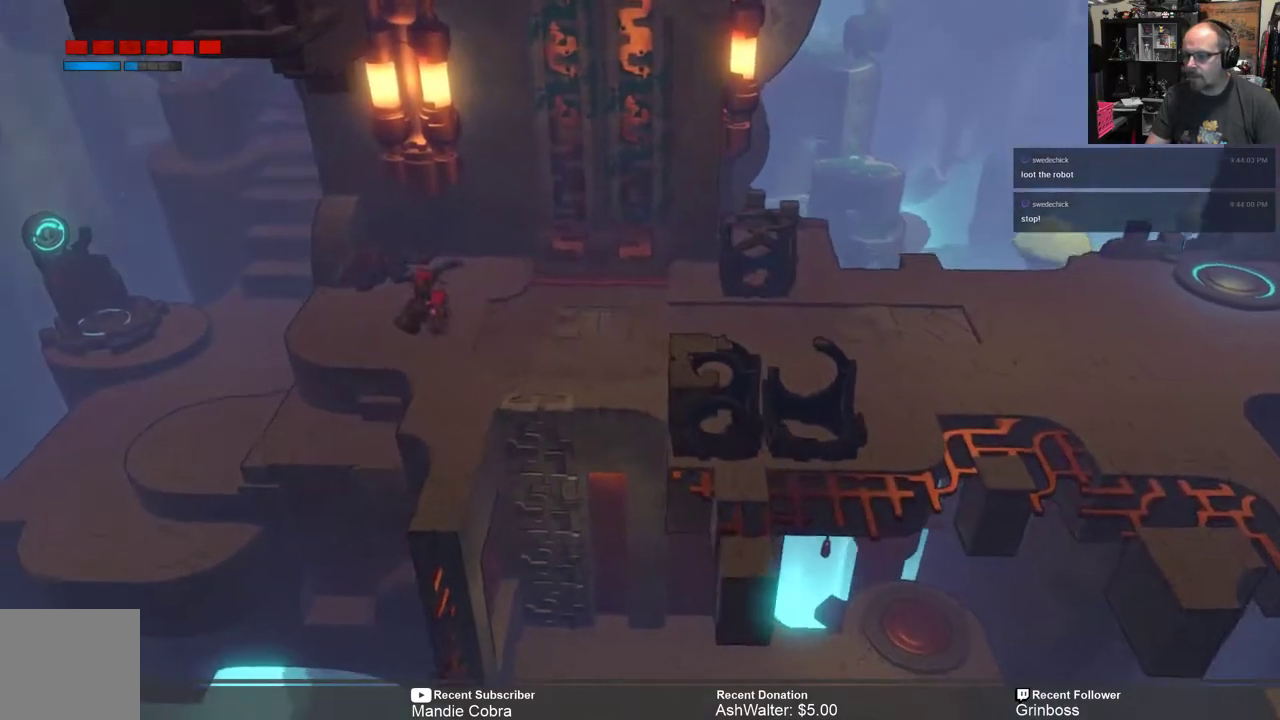
{"buttons": ["R2"], "left_stick": "center", "right_stick": "center", "events": [[500, "left_stick", "center"]]}
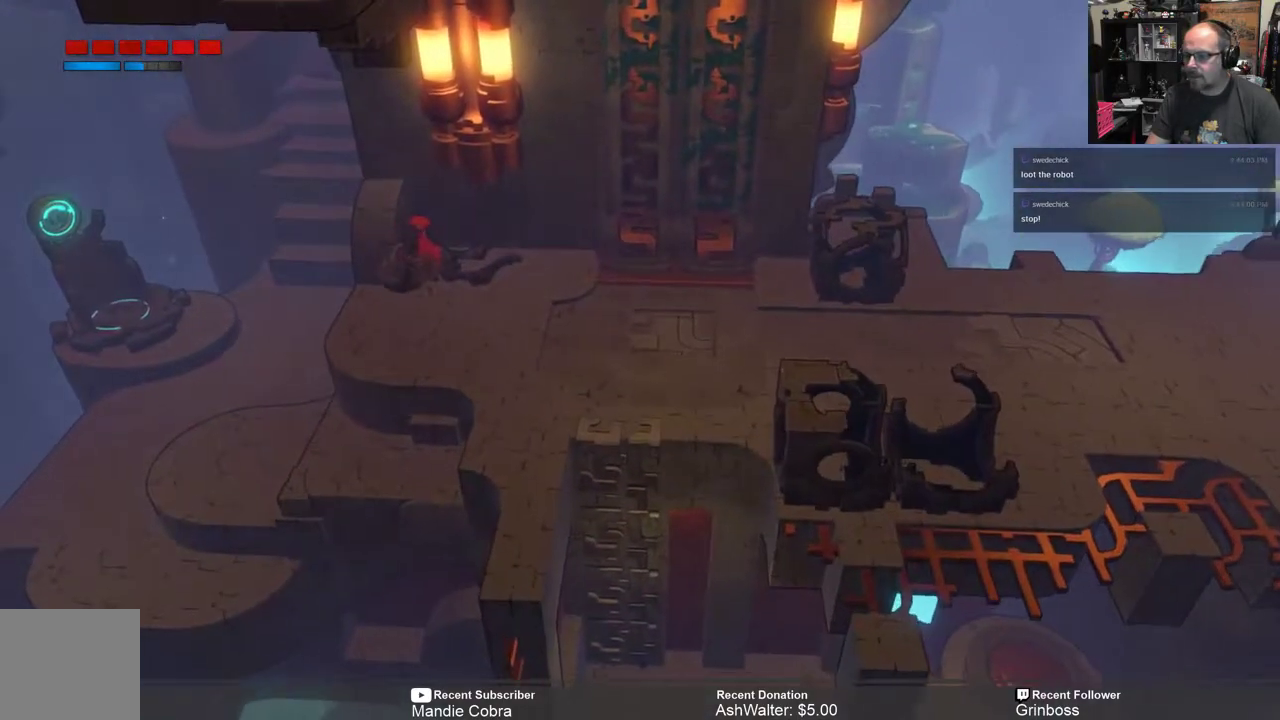
{"buttons": [], "left_stick": "up", "right_stick": "center", "events": [[233, "R2", "up"], [400, "left_stick", "up"]]}
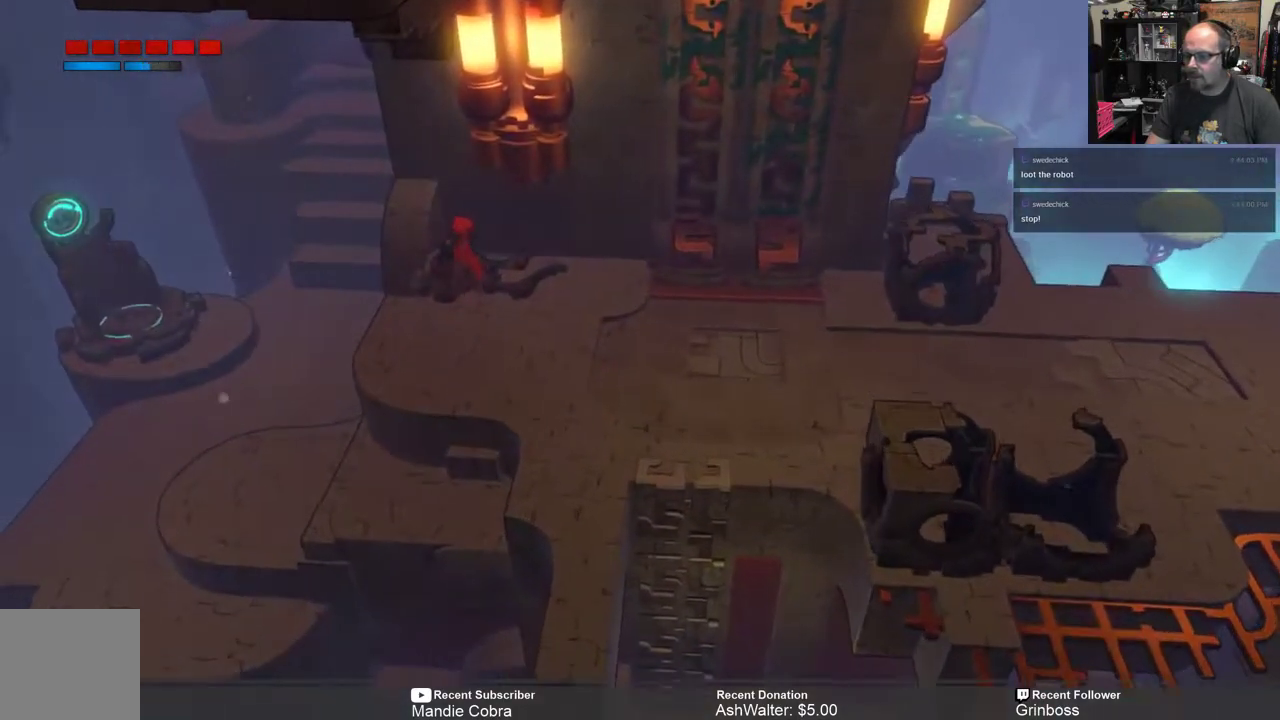
{"buttons": [], "left_stick": "down-right", "right_stick": "center", "events": [[67, "left_stick", "up-right"], [167, "left_stick", "right"], [333, "left_stick", "down-right"]]}
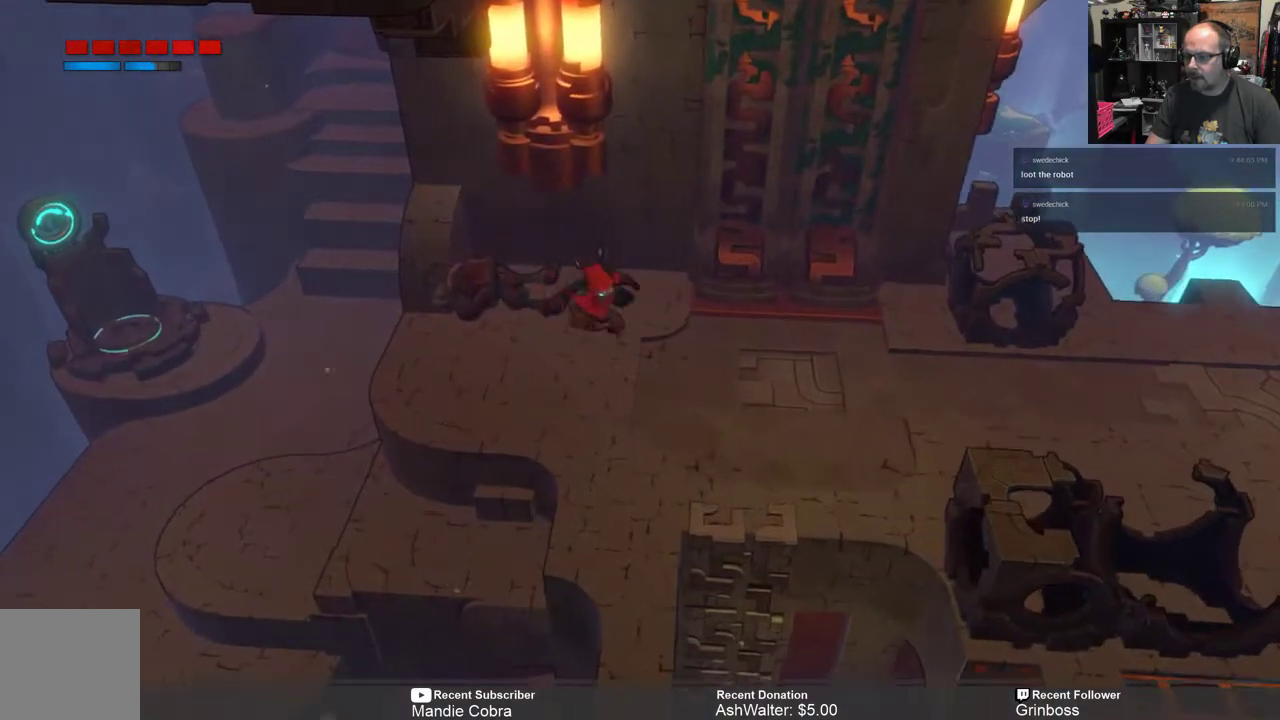
{"buttons": [], "left_stick": "up", "right_stick": "center", "events": [[83, "left_stick", "right"], [183, "left_stick", "up-right"], [317, "left_stick", "up"]]}
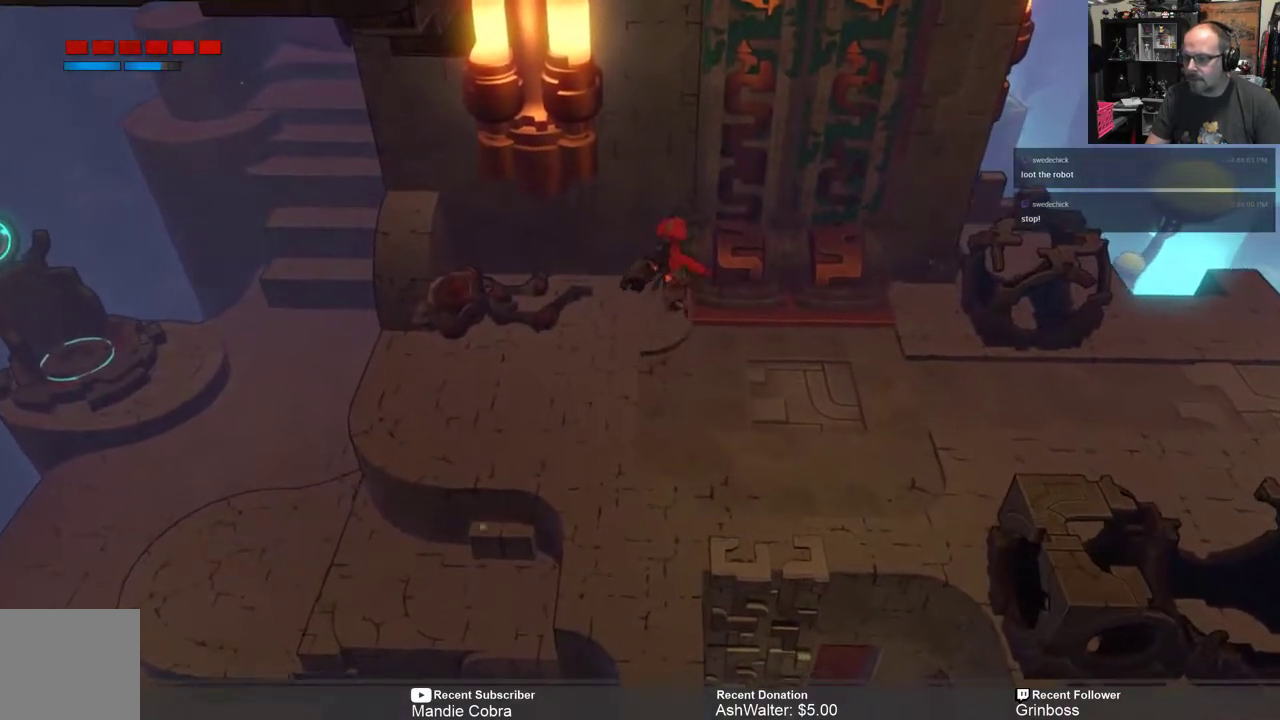
{"buttons": [], "left_stick": "left", "right_stick": "center", "events": [[183, "left_stick", "up-left"], [317, "left_stick", "left"]]}
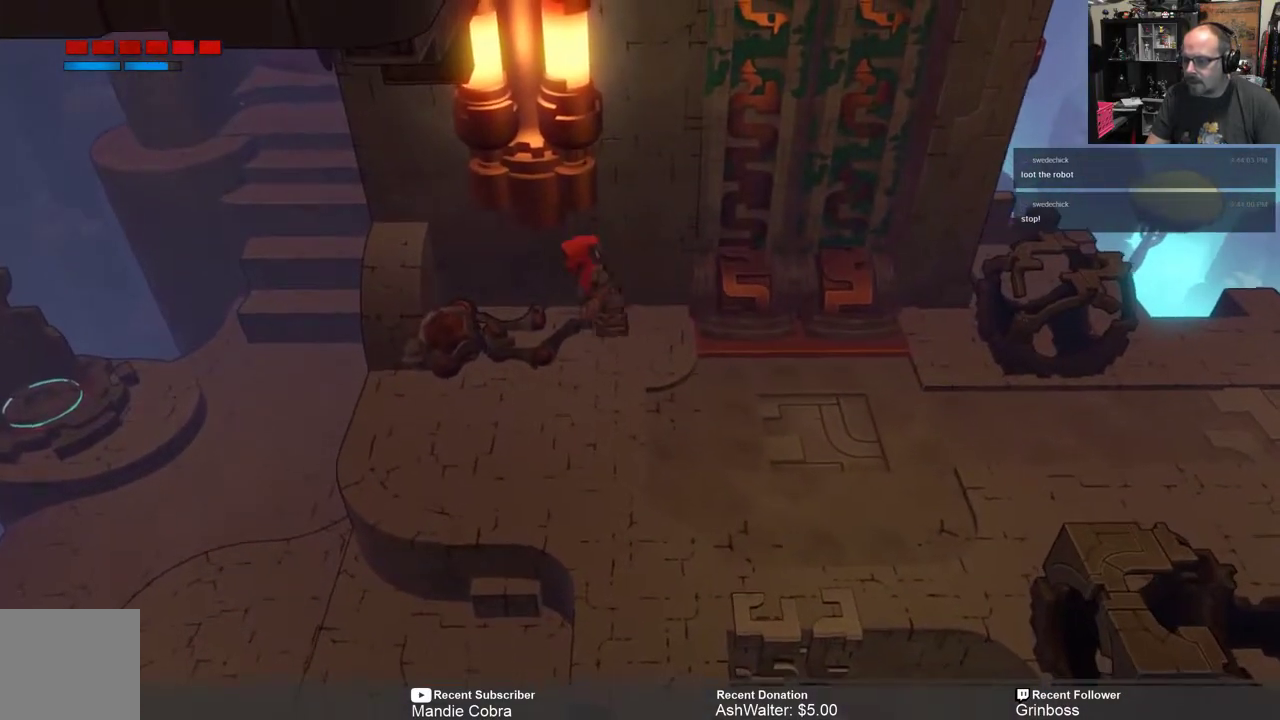
{"buttons": [], "left_stick": "left", "right_stick": "center", "events": []}
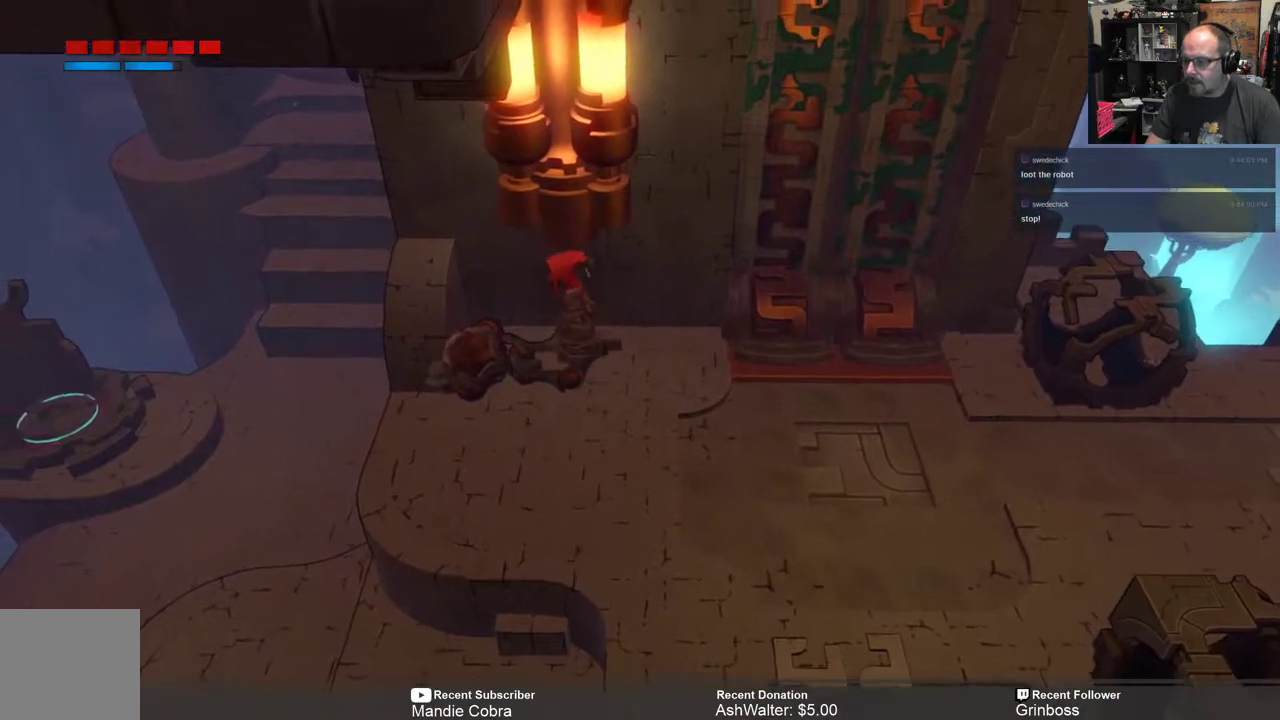
{"buttons": [], "left_stick": "down-left", "right_stick": "center", "events": [[50, "left_stick", "down-left"], [167, "left_stick", "down"], [333, "left_stick", "down-left"]]}
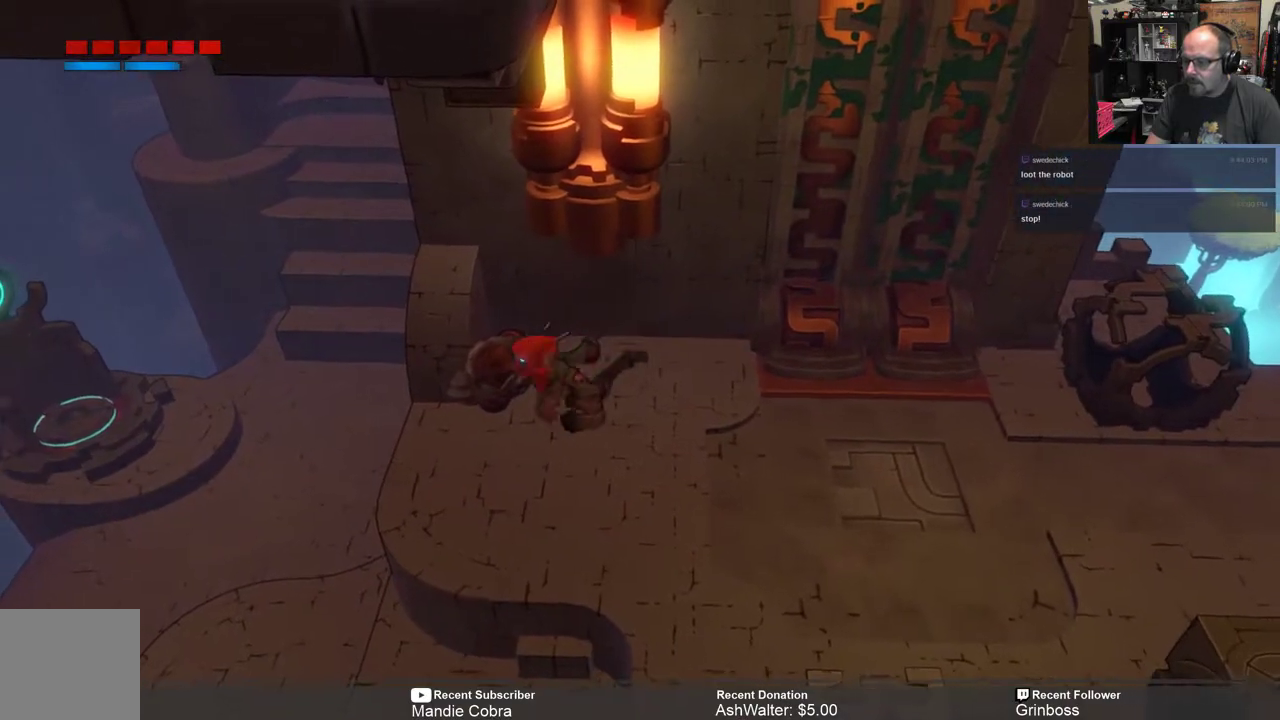
{"buttons": [], "left_stick": "up", "right_stick": "center", "events": [[50, "left_stick", "down"], [200, "left_stick", "down-left"], [300, "left_stick", "left"], [500, "left_stick", "up"]]}
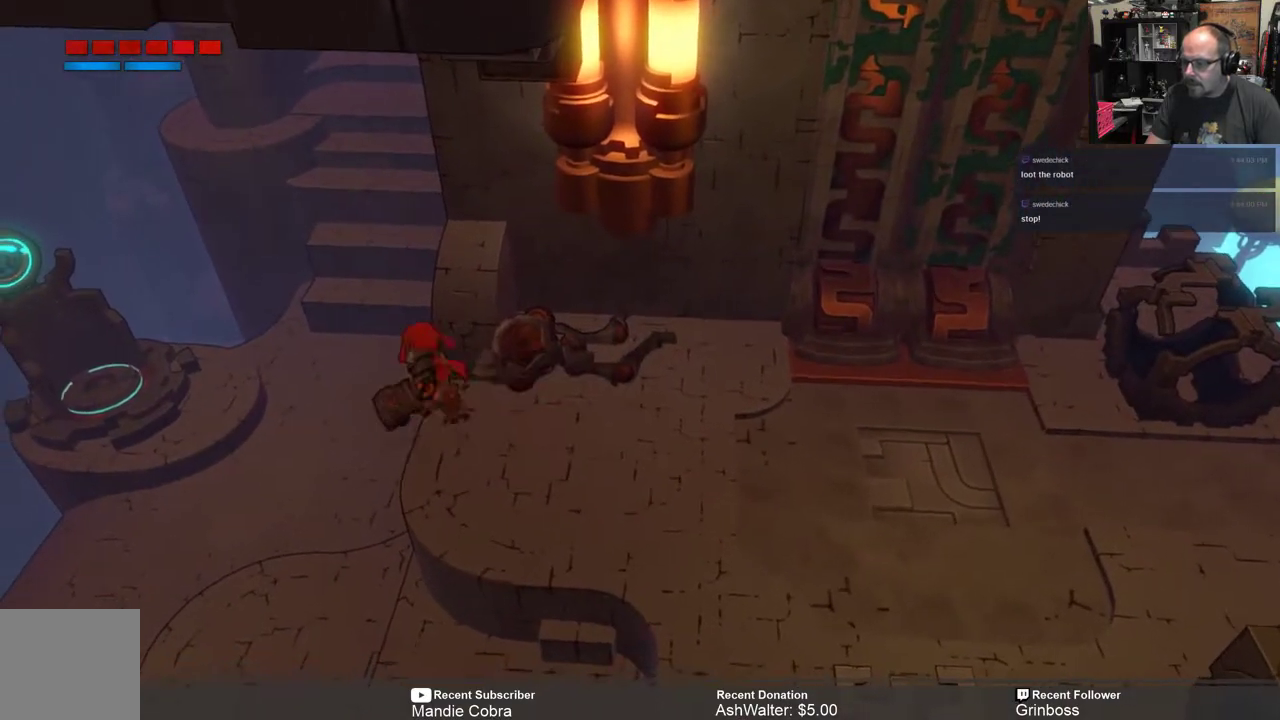
{"buttons": [], "left_stick": "up-right", "right_stick": "center", "events": [[100, "left_stick", "up-right"]]}
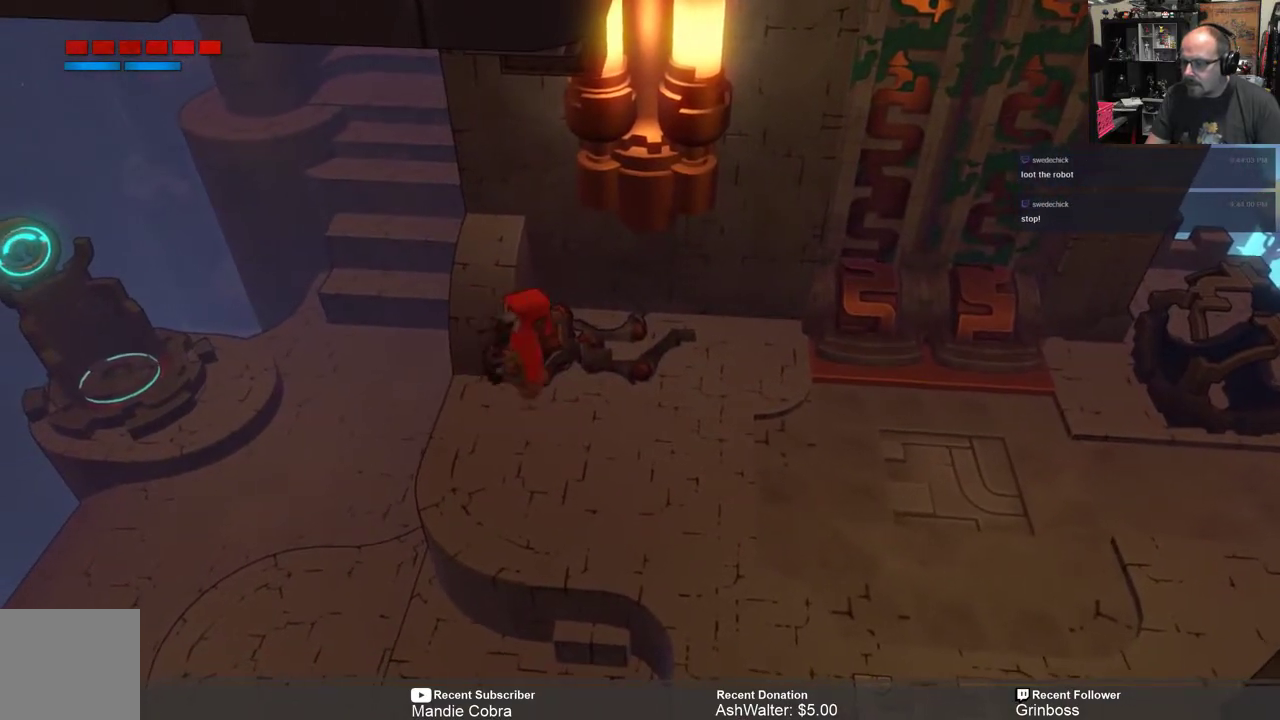
{"buttons": [], "left_stick": "up-left", "right_stick": "center", "events": [[317, "left_stick", "up"], [450, "left_stick", "up-left"]]}
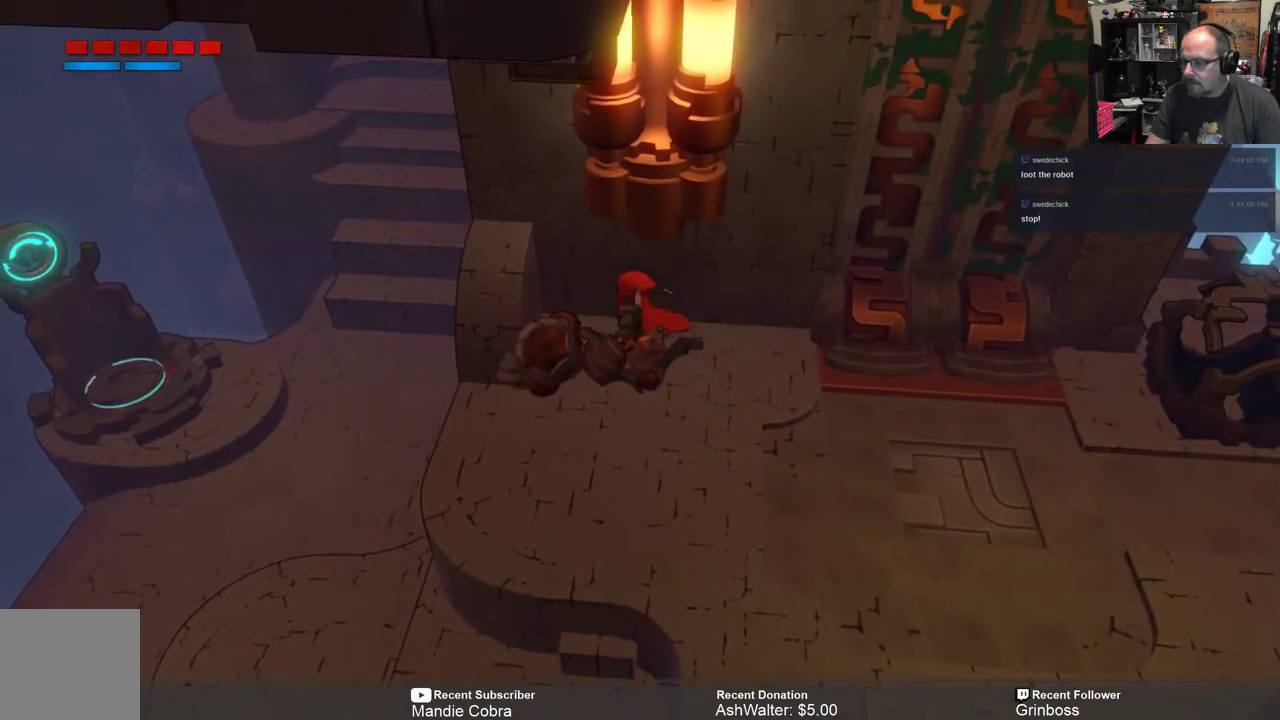
{"buttons": [], "left_stick": "center", "right_stick": "center", "events": [[183, "B", "down"], [250, "B", "up"], [417, "left_stick", "center"]]}
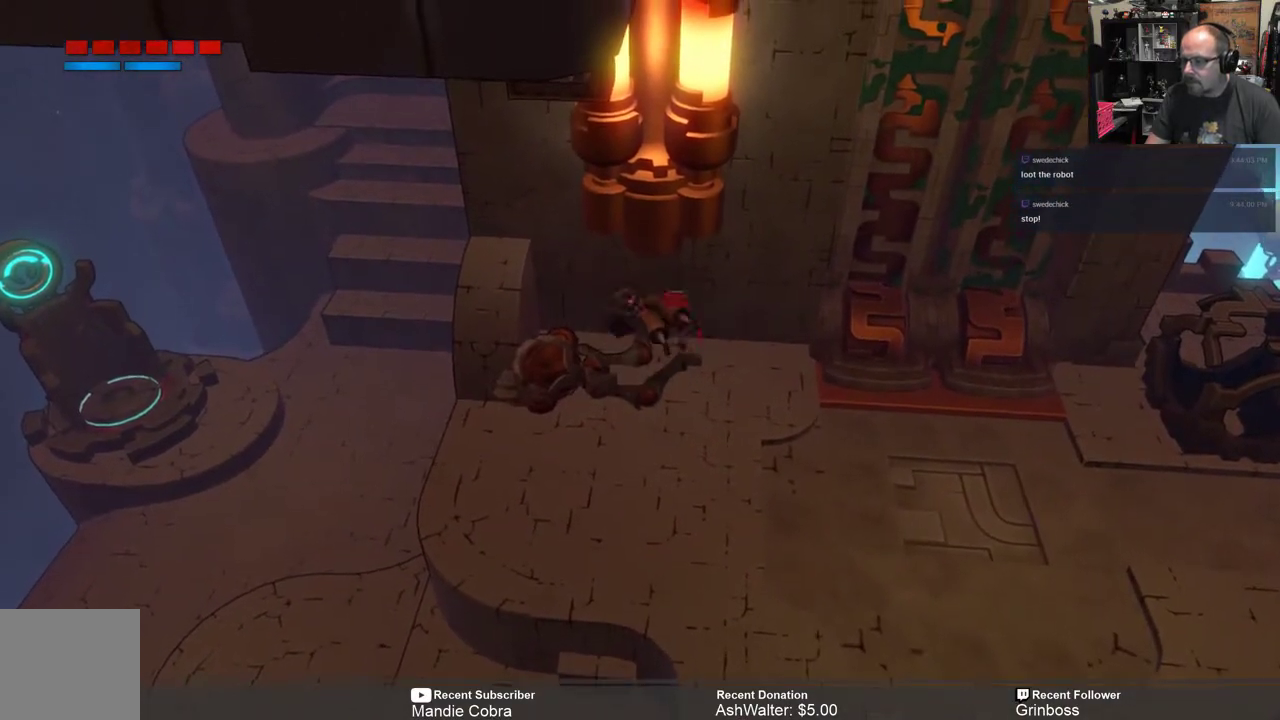
{"buttons": [], "left_stick": "down-left", "right_stick": "center", "events": [[350, "left_stick", "left"], [483, "left_stick", "down-left"]]}
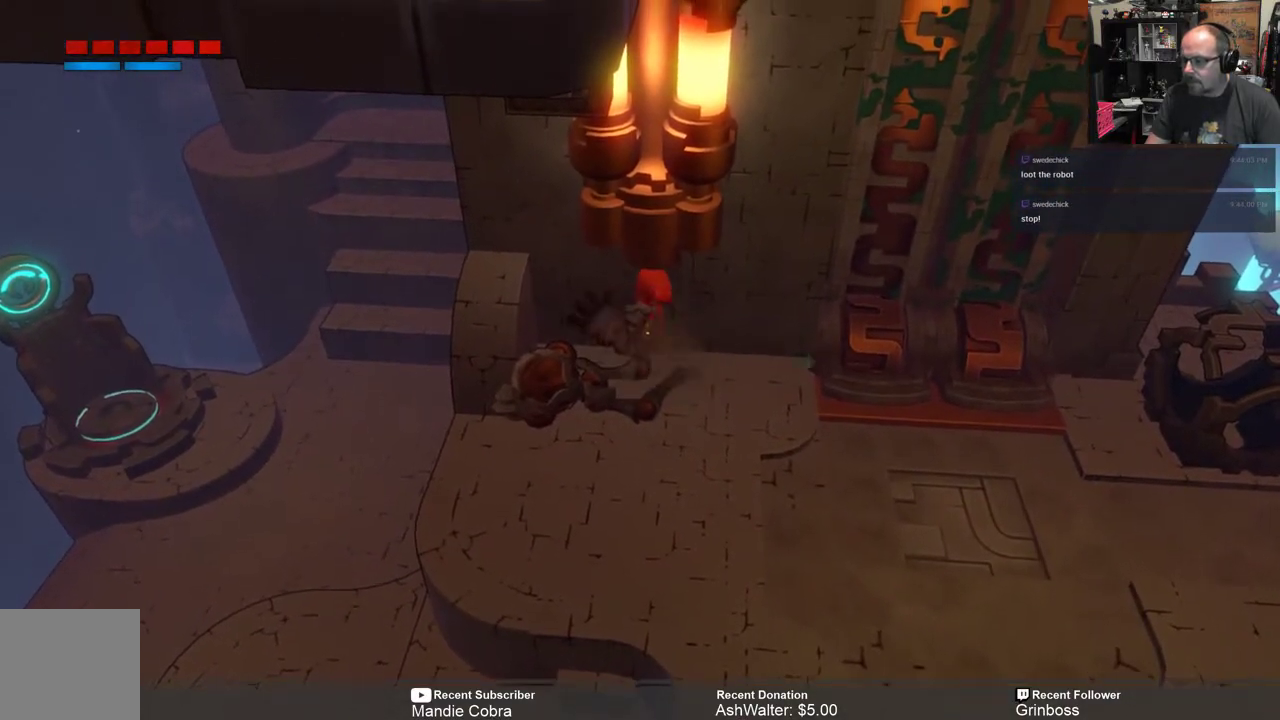
{"buttons": [], "left_stick": "down", "right_stick": "center", "events": [[417, "left_stick", "down"]]}
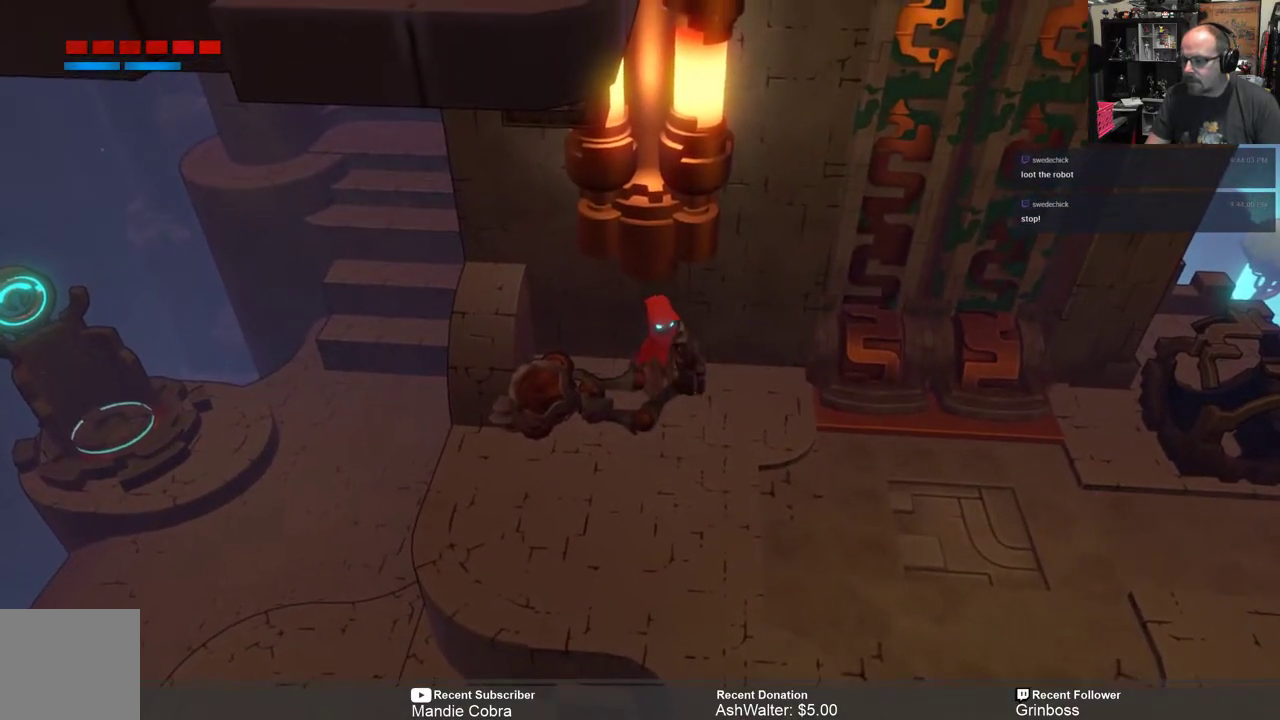
{"buttons": [], "left_stick": "up-left", "right_stick": "center", "events": [[300, "left_stick", "down-left"], [500, "left_stick", "up-left"]]}
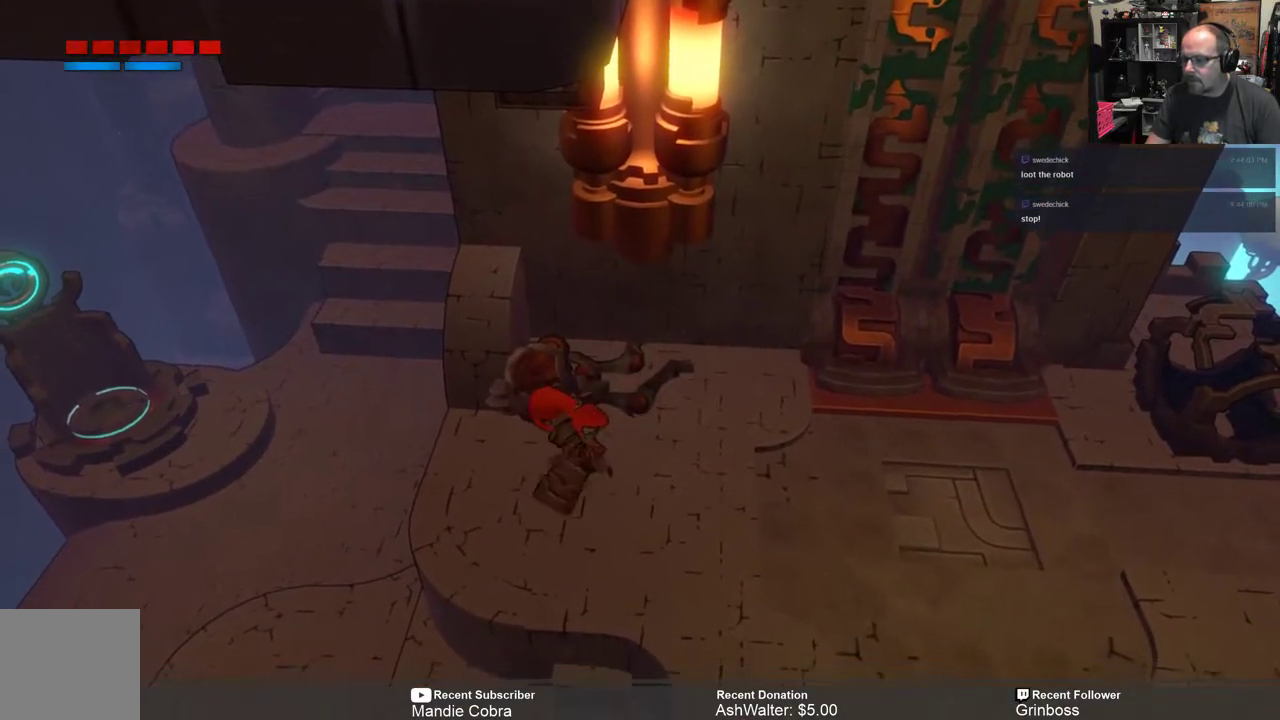
{"buttons": [], "left_stick": "up", "right_stick": "center", "events": [[300, "B", "down"], [333, "left_stick", "up"], [400, "B", "up"]]}
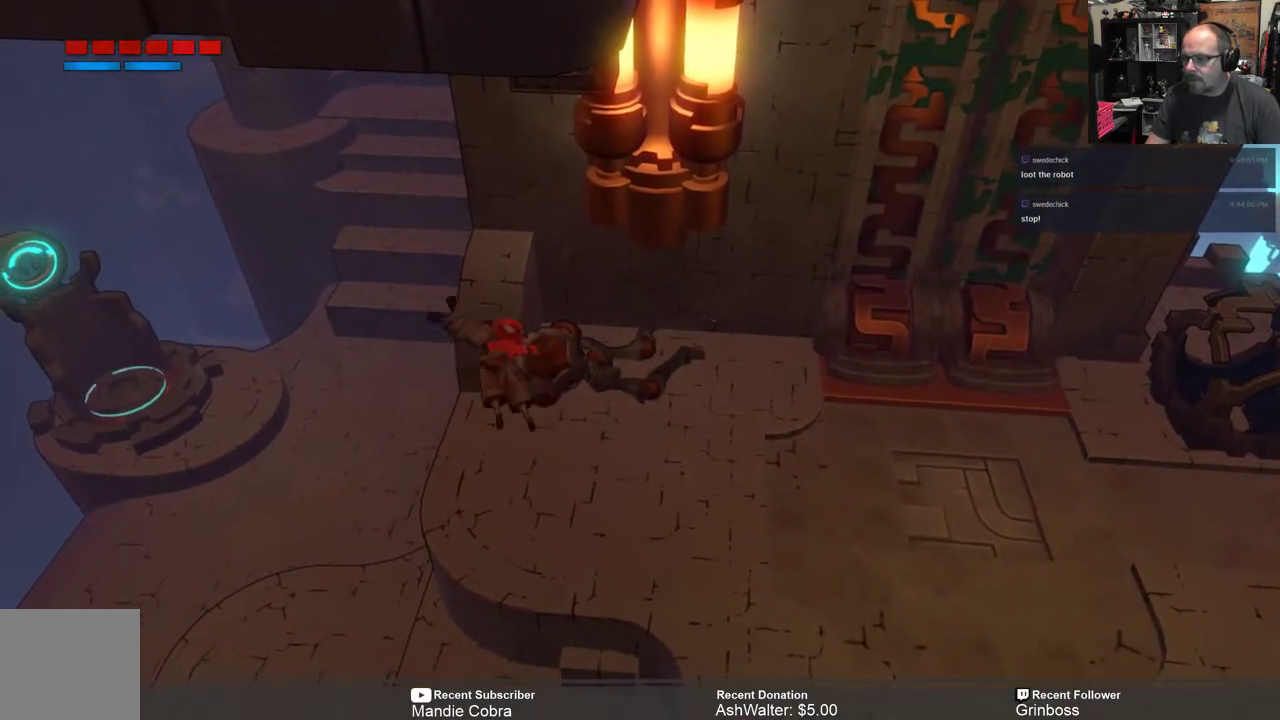
{"buttons": [], "left_stick": "up-right", "right_stick": "center", "events": [[333, "left_stick", "up-right"]]}
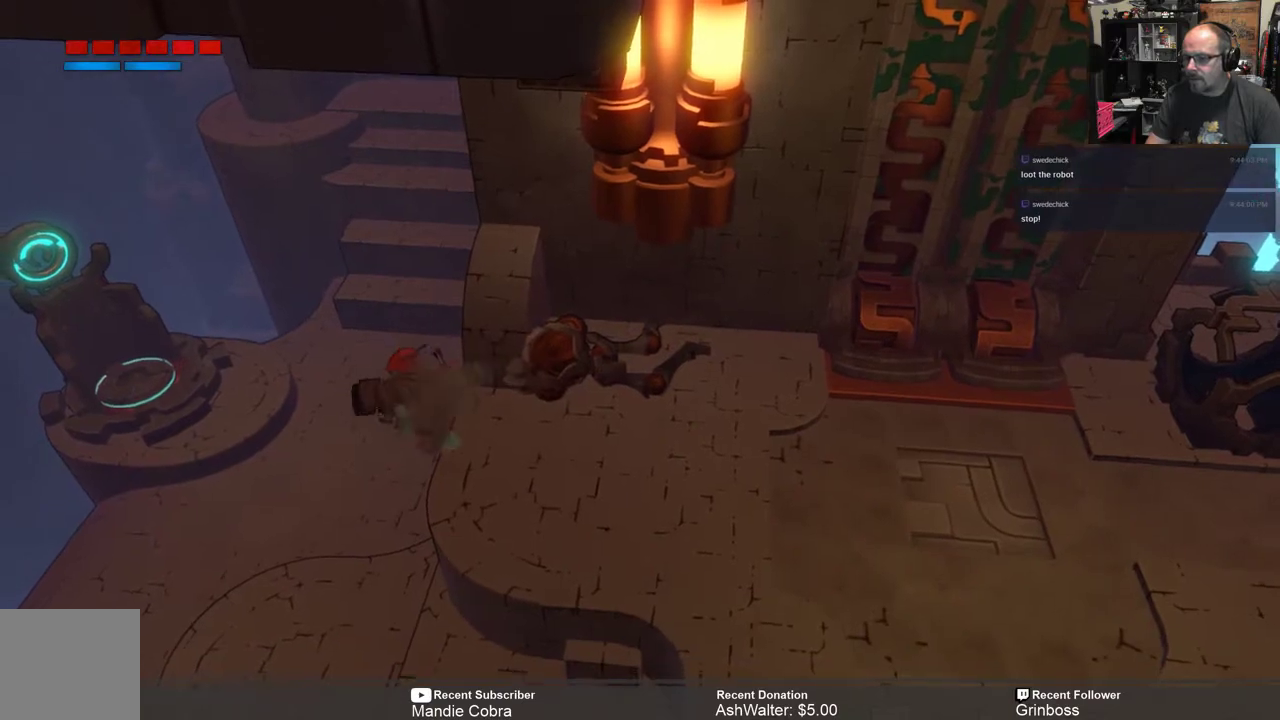
{"buttons": [], "left_stick": "center", "right_stick": "center", "events": [[67, "left_stick", "right"], [450, "left_stick", "center"]]}
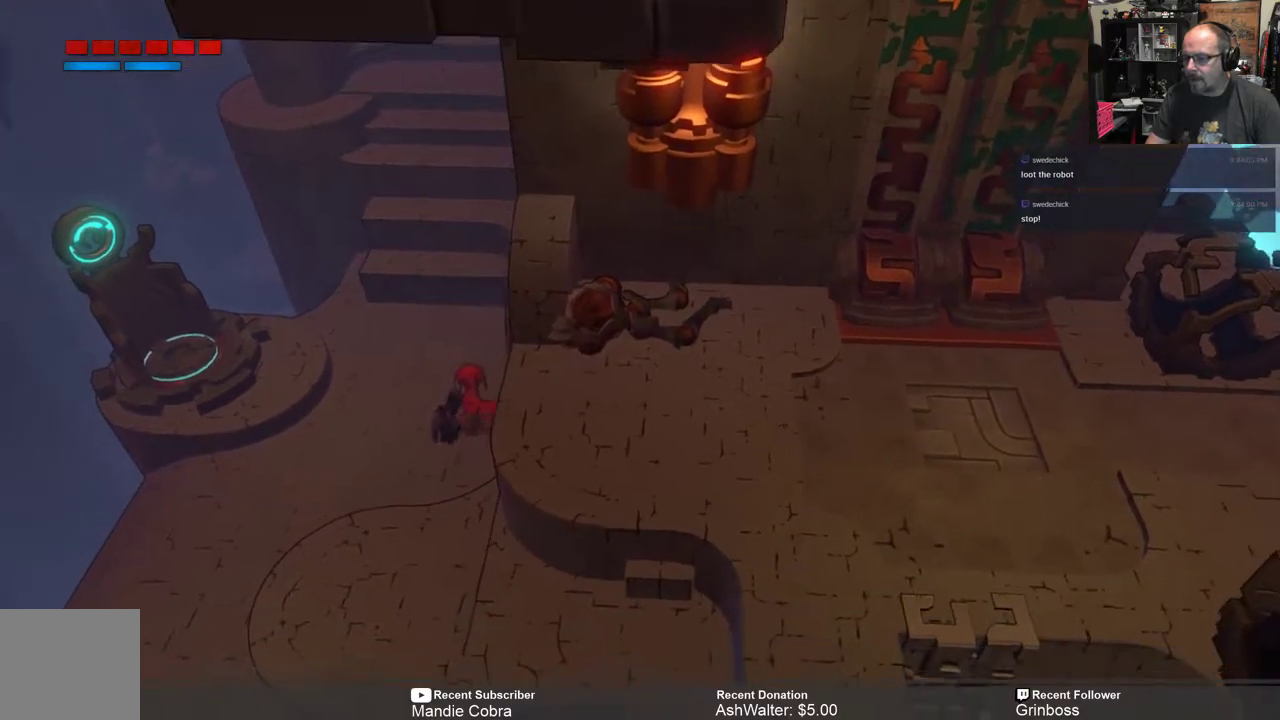
{"buttons": [], "left_stick": "left", "right_stick": "center", "events": [[317, "left_stick", "left"]]}
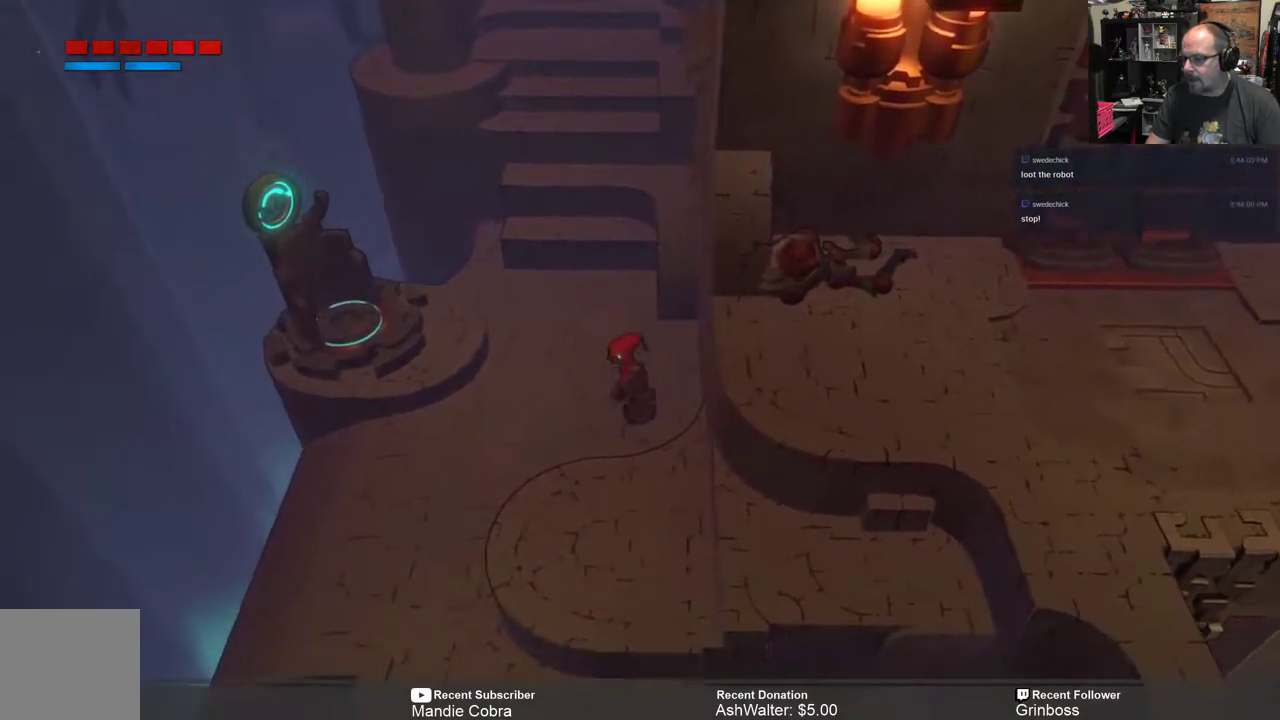
{"buttons": [], "left_stick": "down-left", "right_stick": "center", "events": [[17, "left_stick", "center"], [183, "left_stick", "down-left"]]}
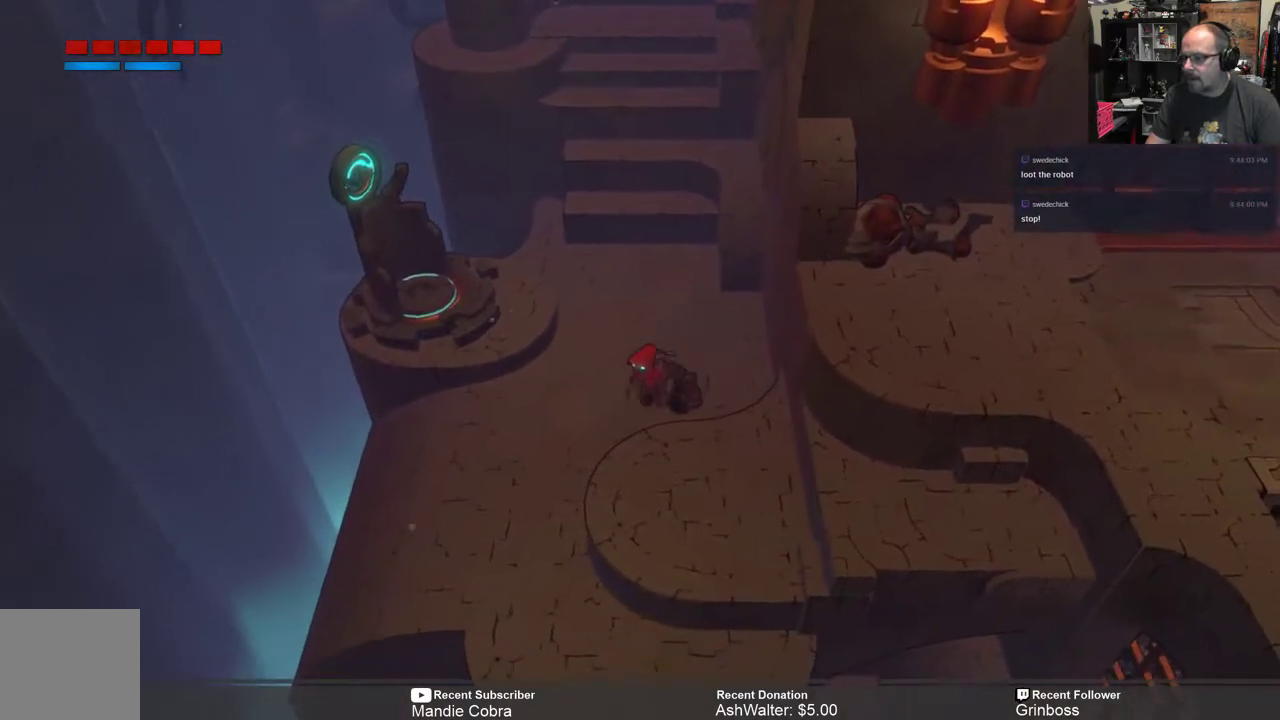
{"buttons": ["R2"], "left_stick": "center", "right_stick": "center", "events": [[17, "R2", "down"], [133, "left_stick", "down"], [433, "left_stick", "center"]]}
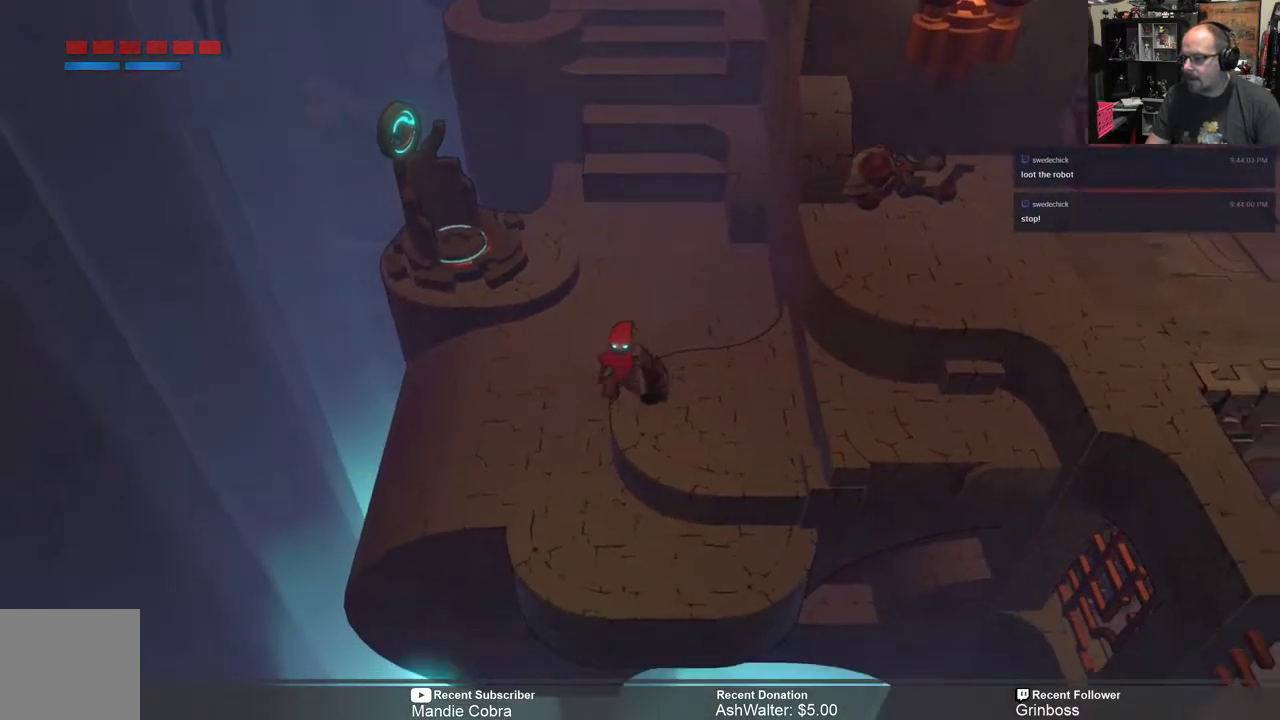
{"buttons": ["R2"], "left_stick": "right", "right_stick": "center", "events": [[233, "left_stick", "right"]]}